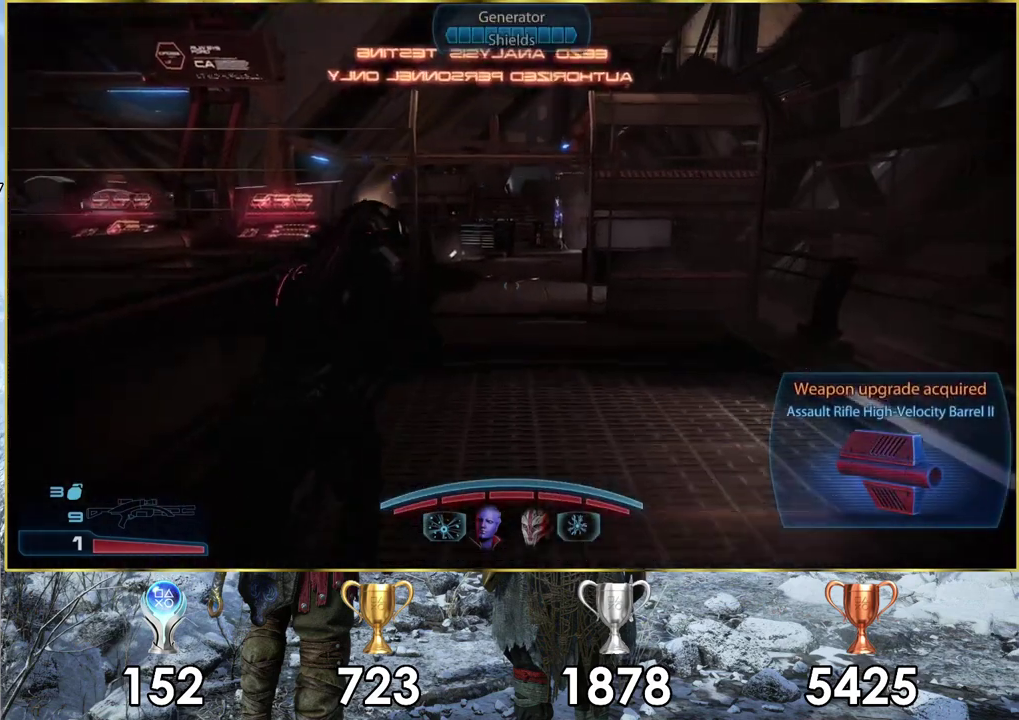
Gameplay with a controller (PlayStation layout); each line is a JSON object with the inputs held at the frame after it (dt_ms = milliseconds from this image to that frame). "events" lists button and stick changes between this image and that frame as [ms after this image, input, new state], when the widget could be followed in between. Not read: L2 R2.
{"dt_ms": 500, "buttons": [], "left_stick": "up", "right_stick": "center", "events": [[467, "CROSS", "up"]]}
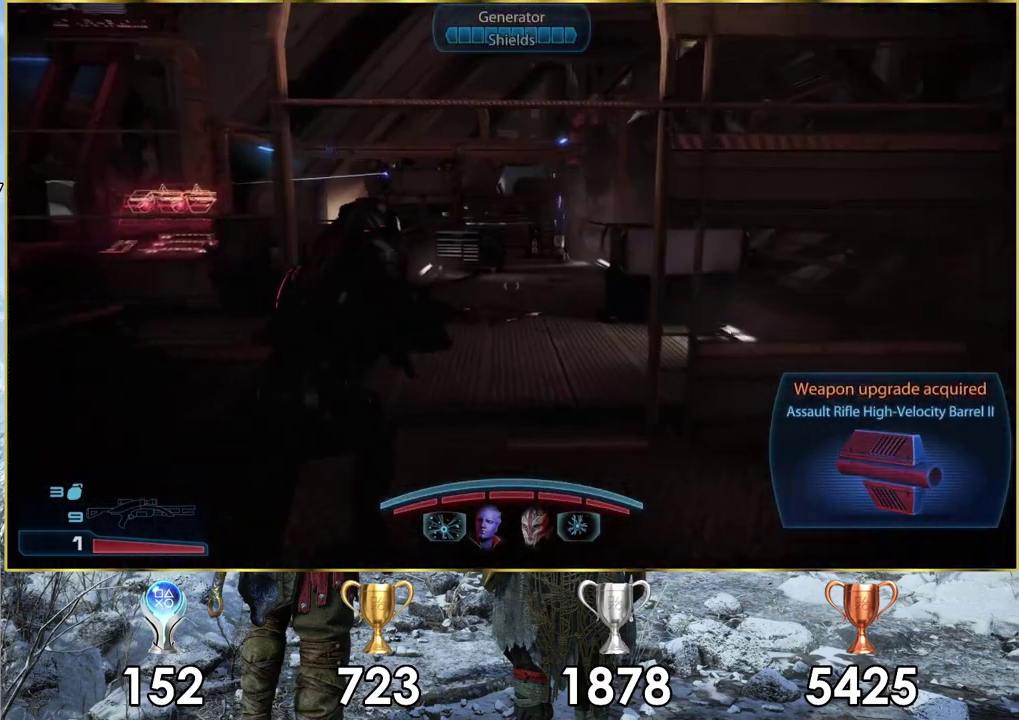
{"dt_ms": 500, "buttons": [], "left_stick": "up", "right_stick": "down-left", "events": [[417, "right_stick", "down-left"]]}
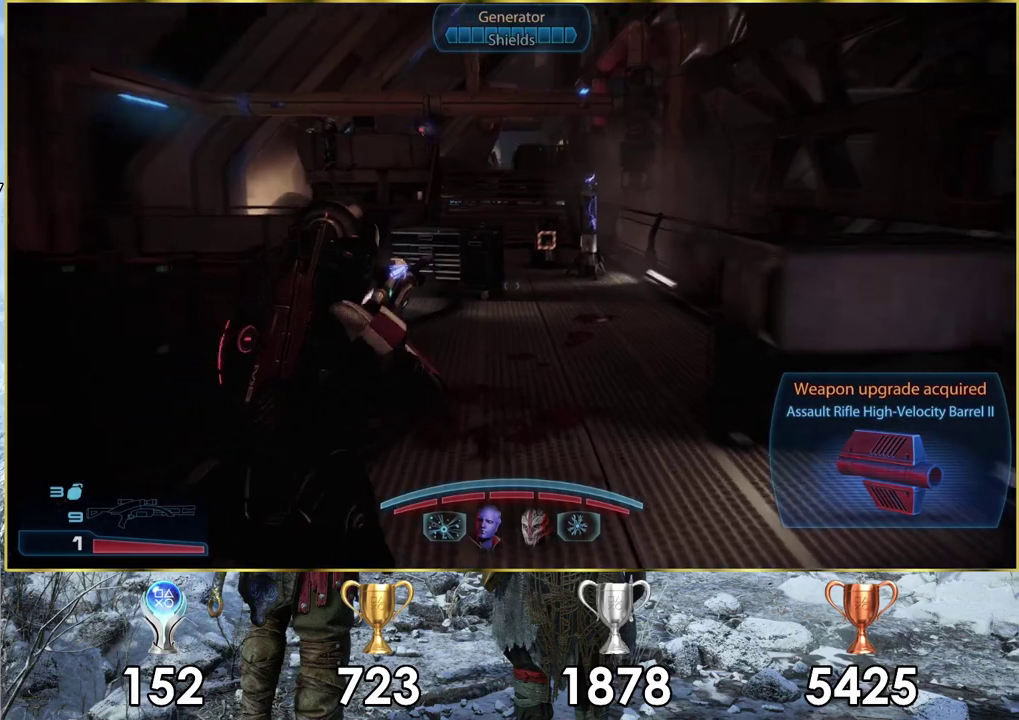
{"dt_ms": 600, "buttons": [], "left_stick": "up", "right_stick": "down-left", "events": [[17, "right_stick", "center"], [500, "right_stick", "down-left"]]}
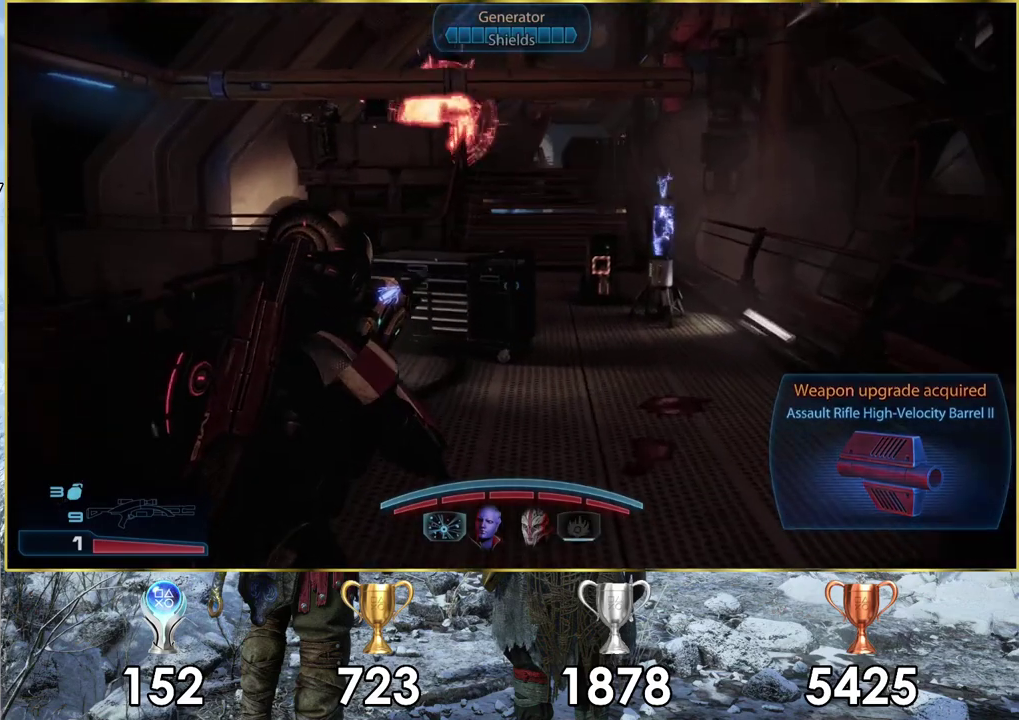
{"dt_ms": 400, "buttons": [], "left_stick": "up-right", "right_stick": "center", "events": [[50, "right_stick", "down"], [317, "right_stick", "center"], [333, "left_stick", "up-right"]]}
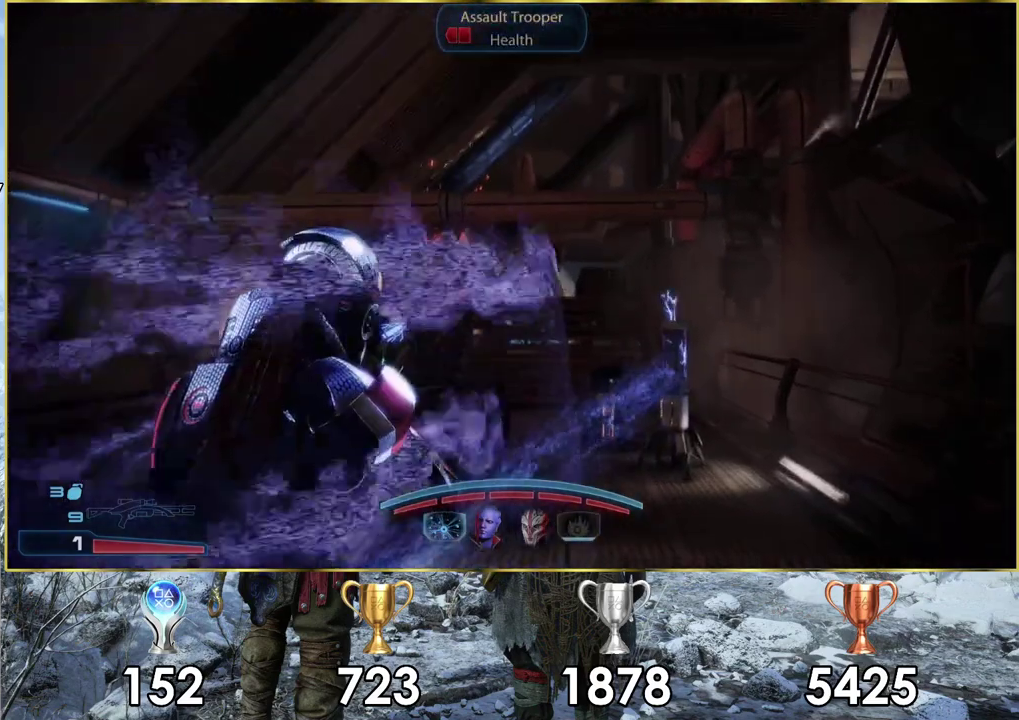
{"dt_ms": 500, "buttons": [], "left_stick": "up-right", "right_stick": "down-left"}
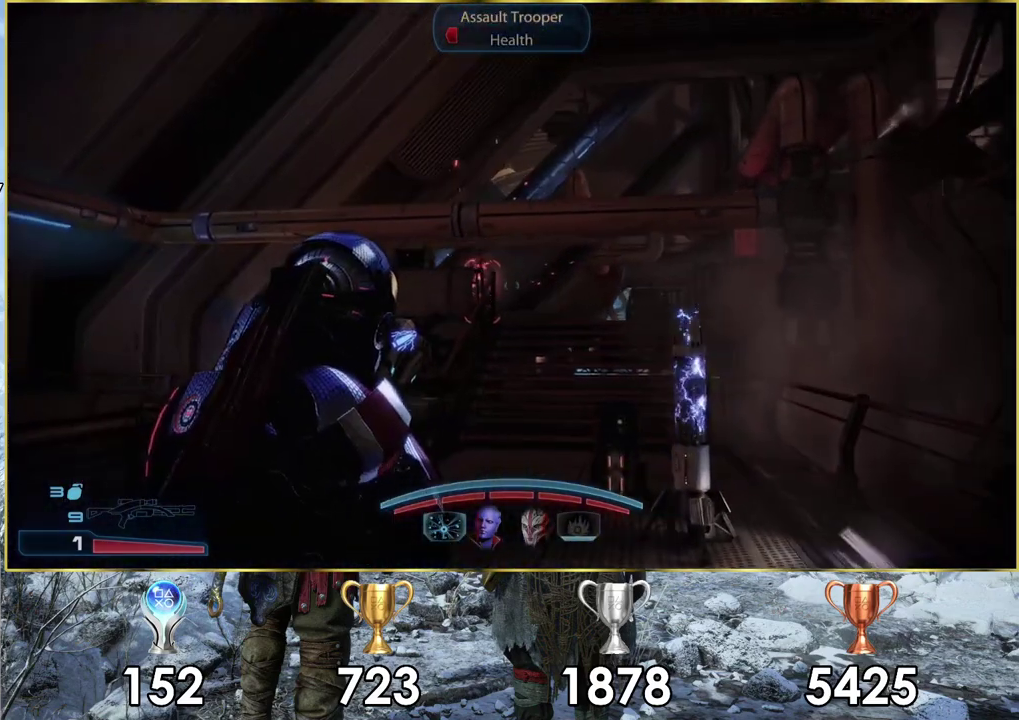
{"dt_ms": 700, "buttons": [], "left_stick": "up", "right_stick": "down"}
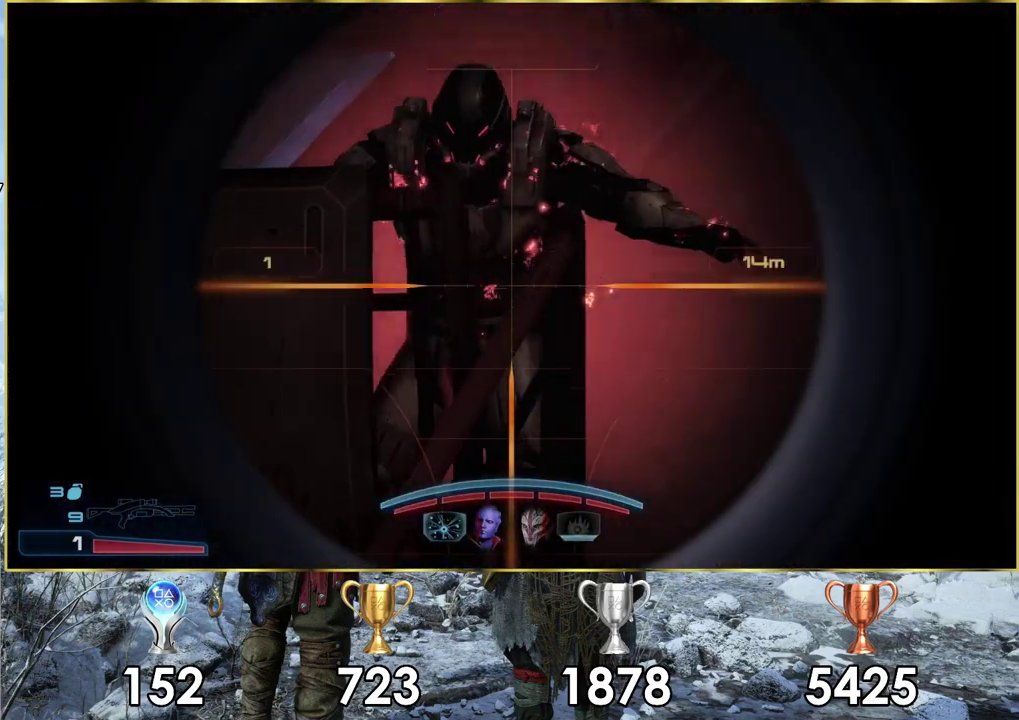
{"dt_ms": 500, "buttons": [], "left_stick": "center", "right_stick": "center", "events": [[217, "left_stick", "center"], [317, "right_stick", "center"]]}
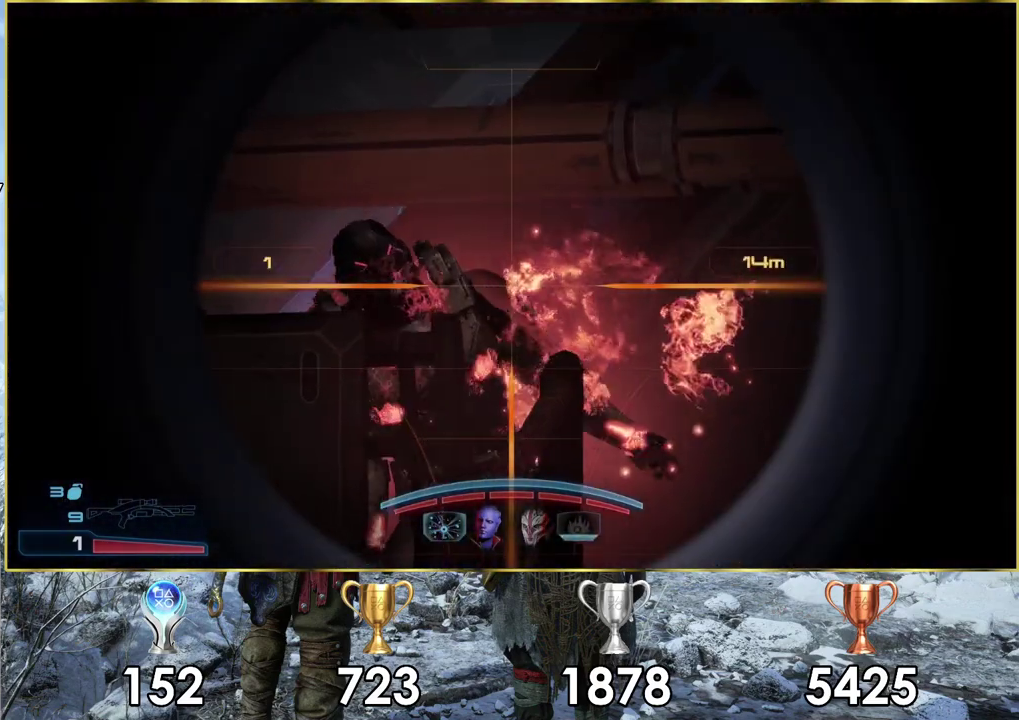
{"dt_ms": 200, "buttons": [], "left_stick": "up", "right_stick": "center", "events": [[33, "left_stick", "up-left"], [200, "left_stick", "up"]]}
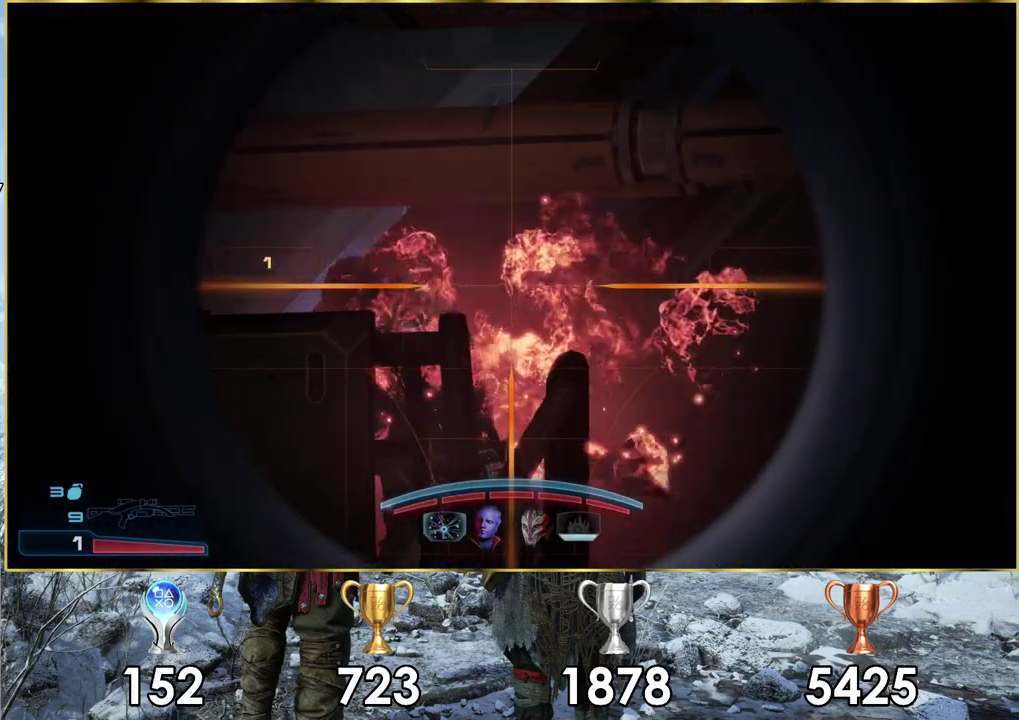
{"dt_ms": 600, "buttons": [], "left_stick": "up", "right_stick": "center", "events": []}
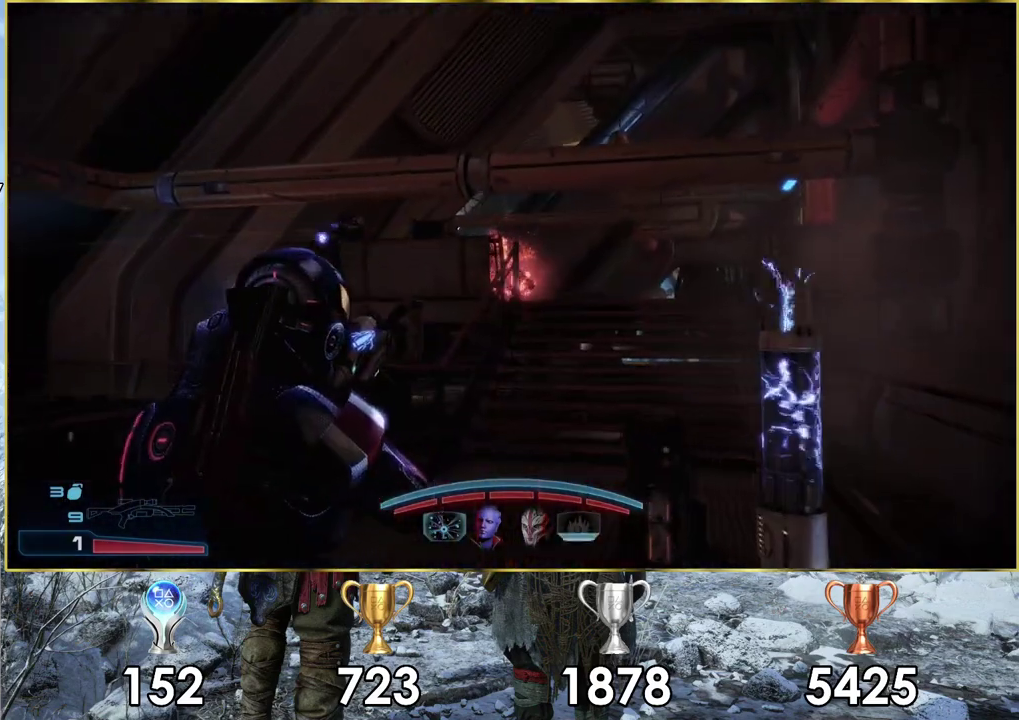
{"dt_ms": 700, "buttons": [], "left_stick": "up-left", "right_stick": "down-left", "events": [[450, "right_stick", "down-left"], [617, "left_stick", "up-left"]]}
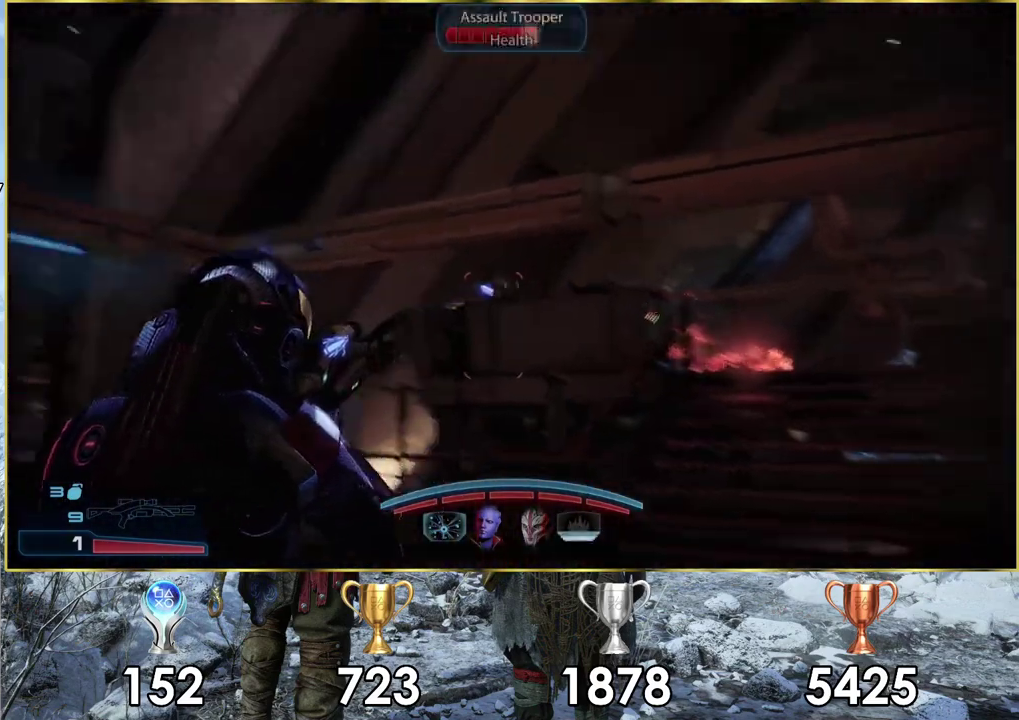
{"dt_ms": 100, "buttons": [], "left_stick": "left", "right_stick": "center"}
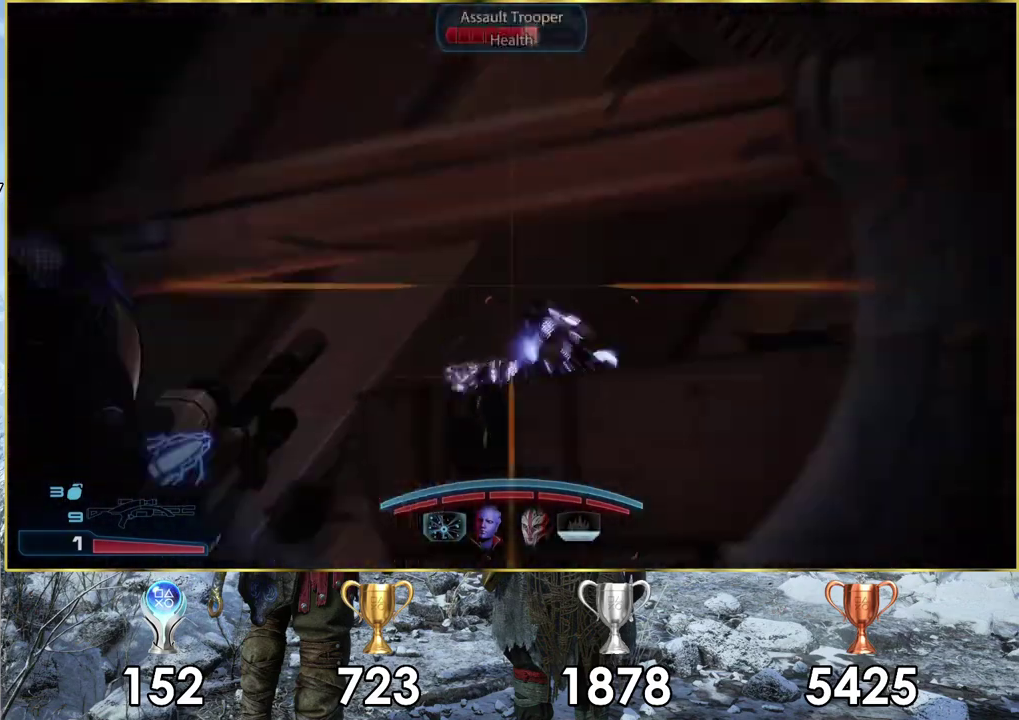
{"dt_ms": 400, "buttons": [], "left_stick": "center", "right_stick": "up-right"}
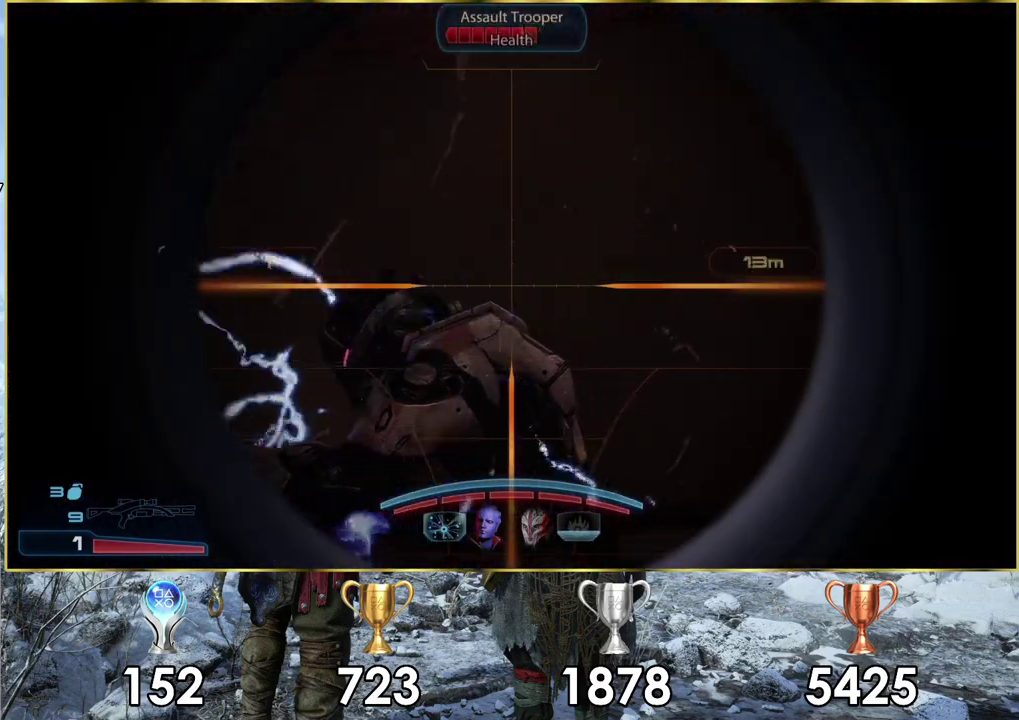
{"dt_ms": 300, "buttons": [], "left_stick": "center", "right_stick": "up-left", "events": [[17, "right_stick", "up"], [100, "right_stick", "up-left"]]}
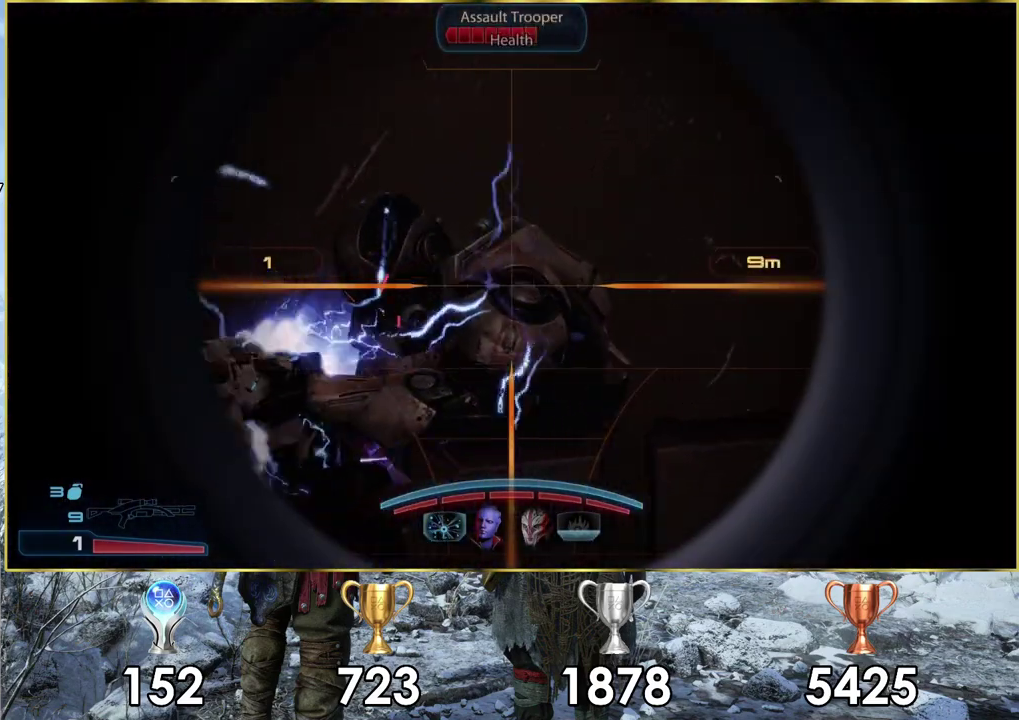
{"dt_ms": 200, "buttons": [], "left_stick": "center", "right_stick": "center", "events": [[67, "right_stick", "center"]]}
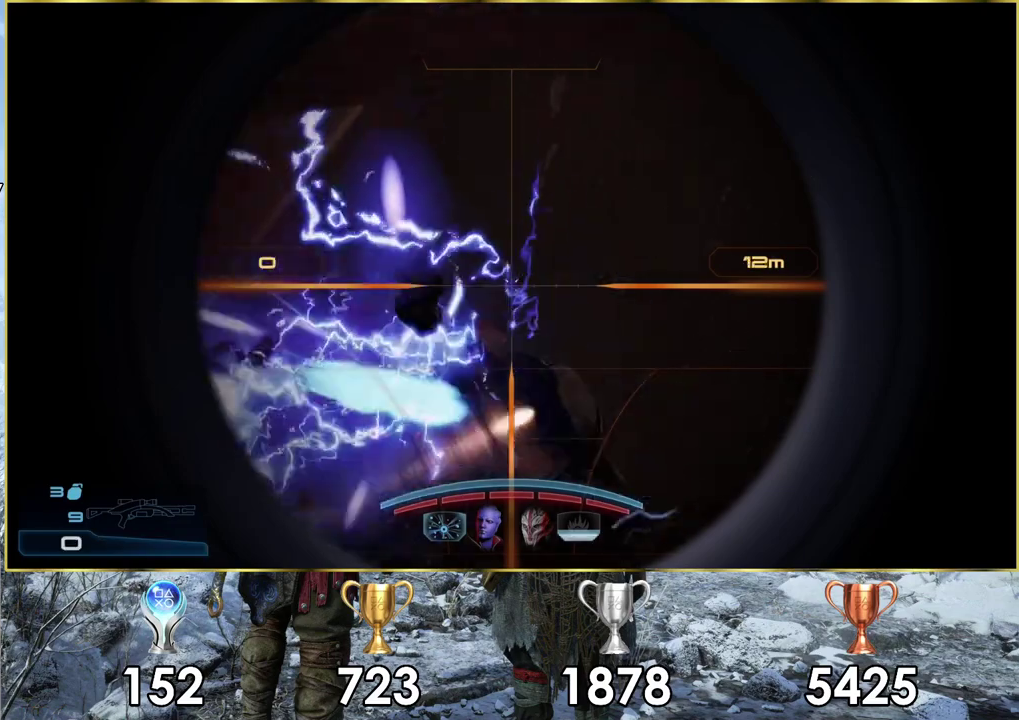
{"dt_ms": 500, "buttons": [], "left_stick": "up", "right_stick": "center", "events": [[183, "left_stick", "up-right"], [200, "right_stick", "up-right"], [383, "left_stick", "up"], [383, "right_stick", "center"]]}
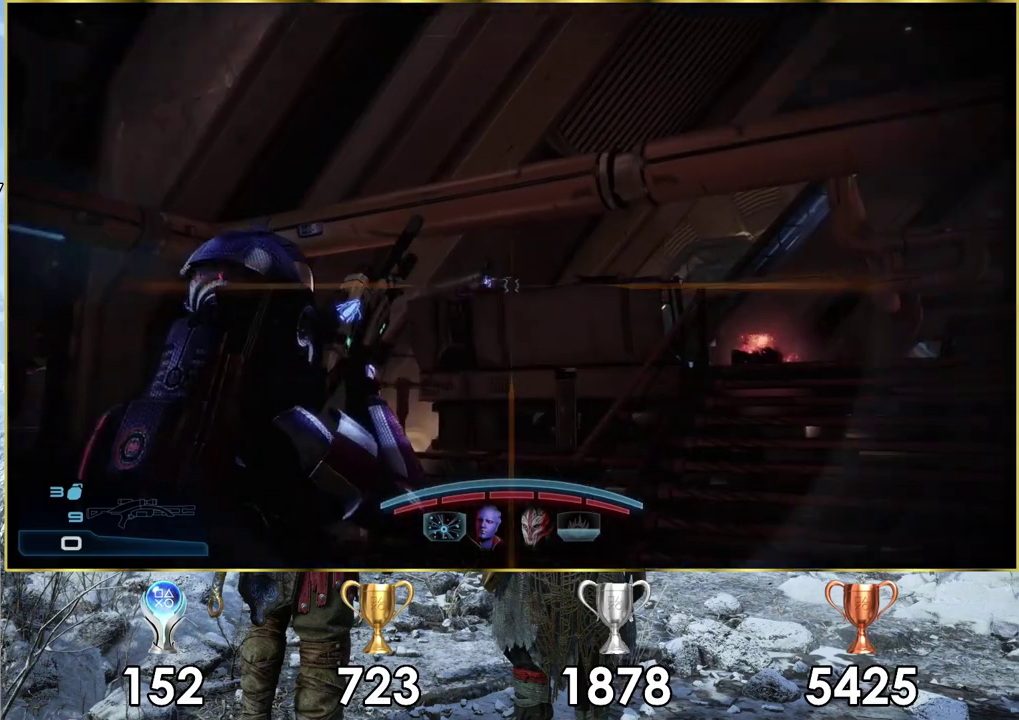
{"dt_ms": 400, "buttons": [], "left_stick": "up-right", "right_stick": "center", "events": [[83, "left_stick", "up-right"], [100, "SQUARE", "down"], [217, "SQUARE", "up"], [300, "SQUARE", "down"], [367, "SQUARE", "up"]]}
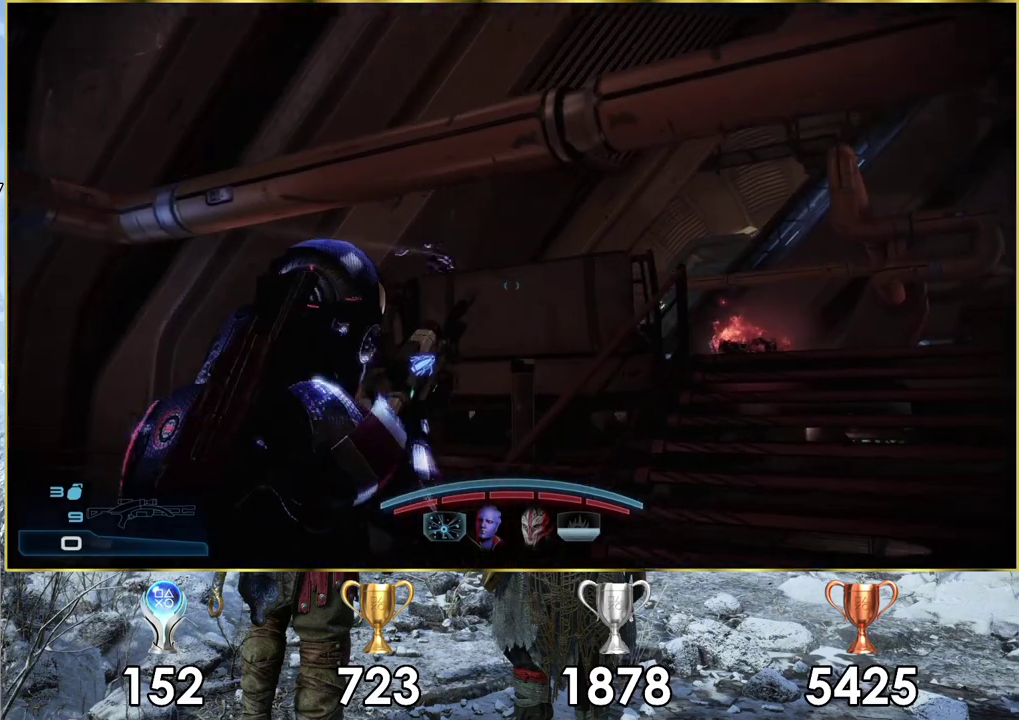
{"dt_ms": 300, "buttons": [], "left_stick": "up-right", "right_stick": "up-right", "events": [[233, "right_stick", "up-right"]]}
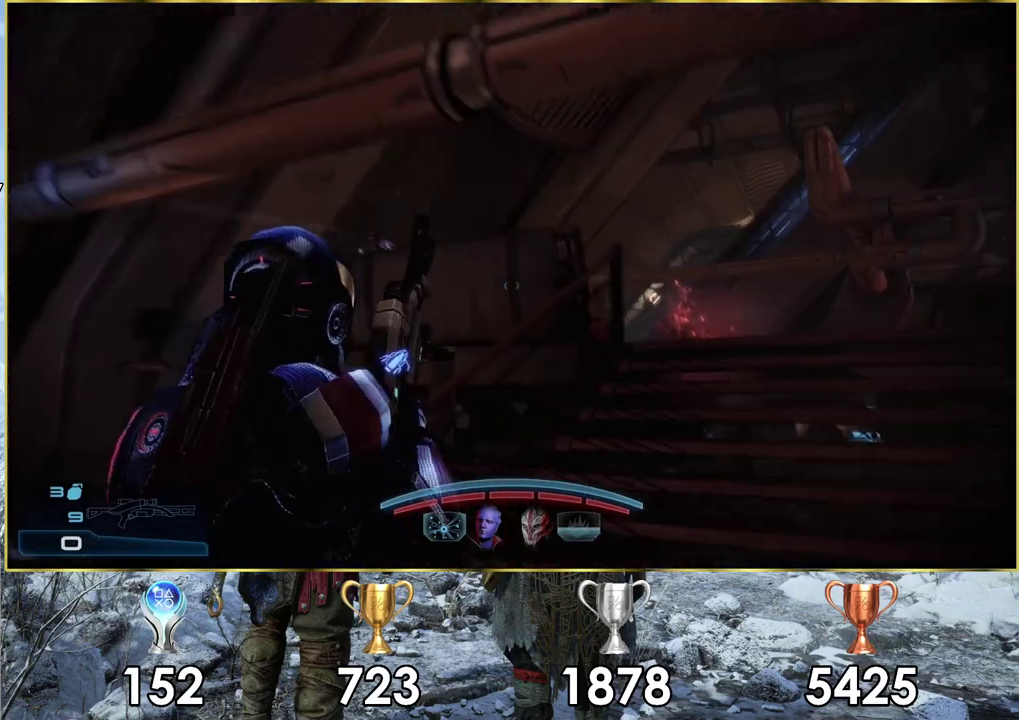
{"dt_ms": 600, "buttons": [], "left_stick": "up-right", "right_stick": "up-right", "events": [[117, "right_stick", "center"], [567, "right_stick", "up-right"]]}
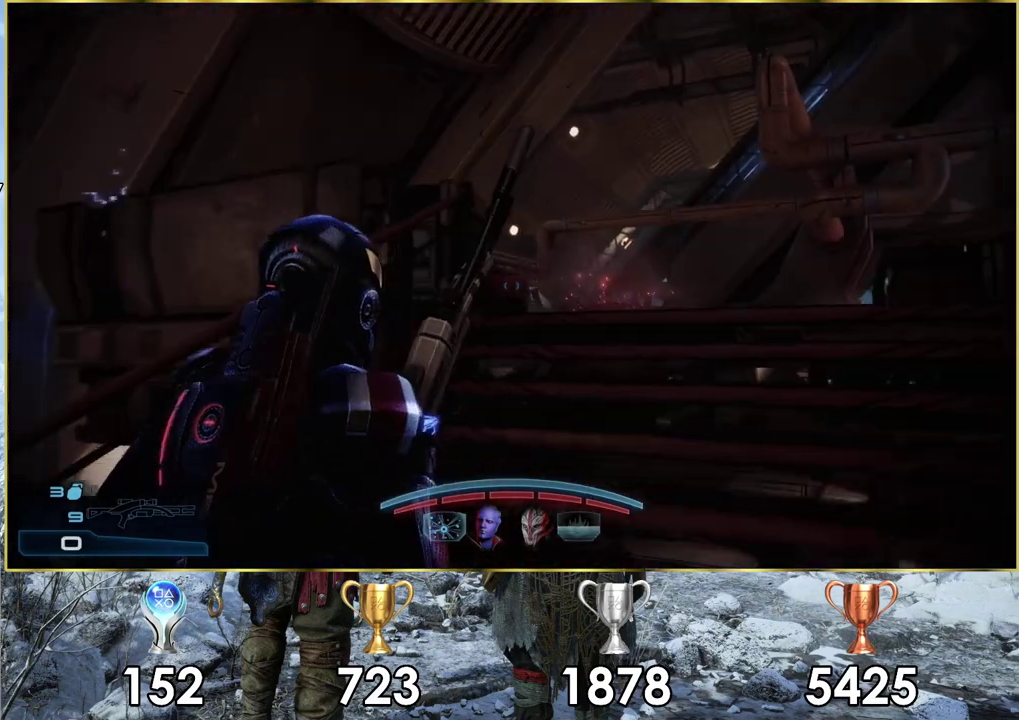
{"dt_ms": 500, "buttons": [], "left_stick": "up-right", "right_stick": "up-left", "events": [[117, "right_stick", "center"], [450, "right_stick", "up-left"]]}
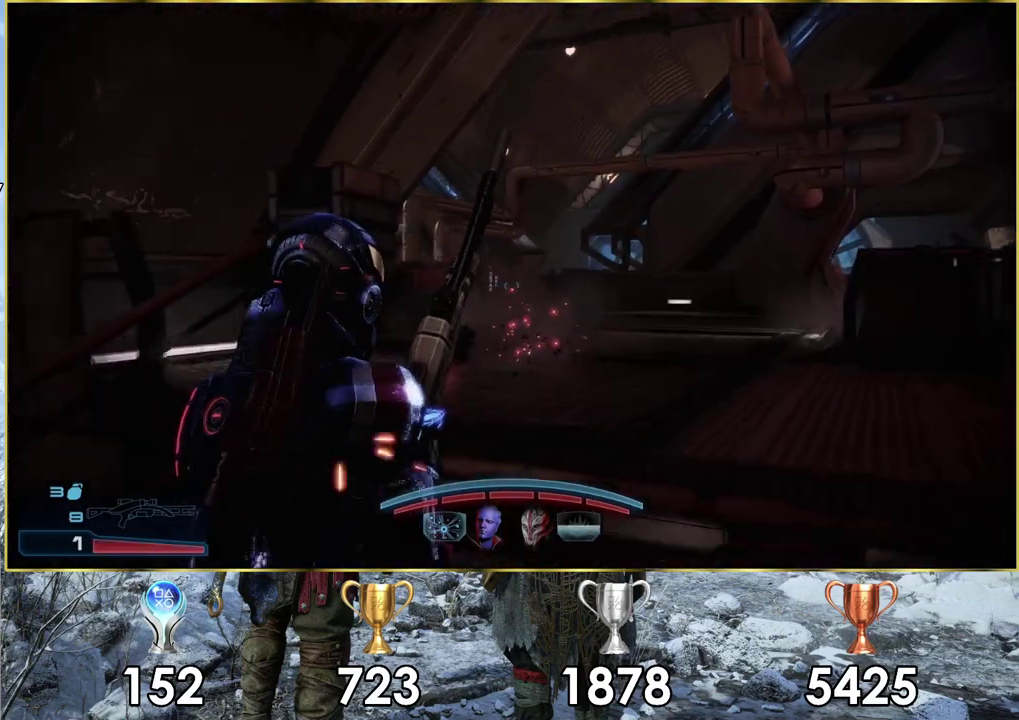
{"dt_ms": 400, "buttons": [], "left_stick": "up-right", "right_stick": "up-left", "events": [[67, "right_stick", "left"], [217, "right_stick", "up-left"]]}
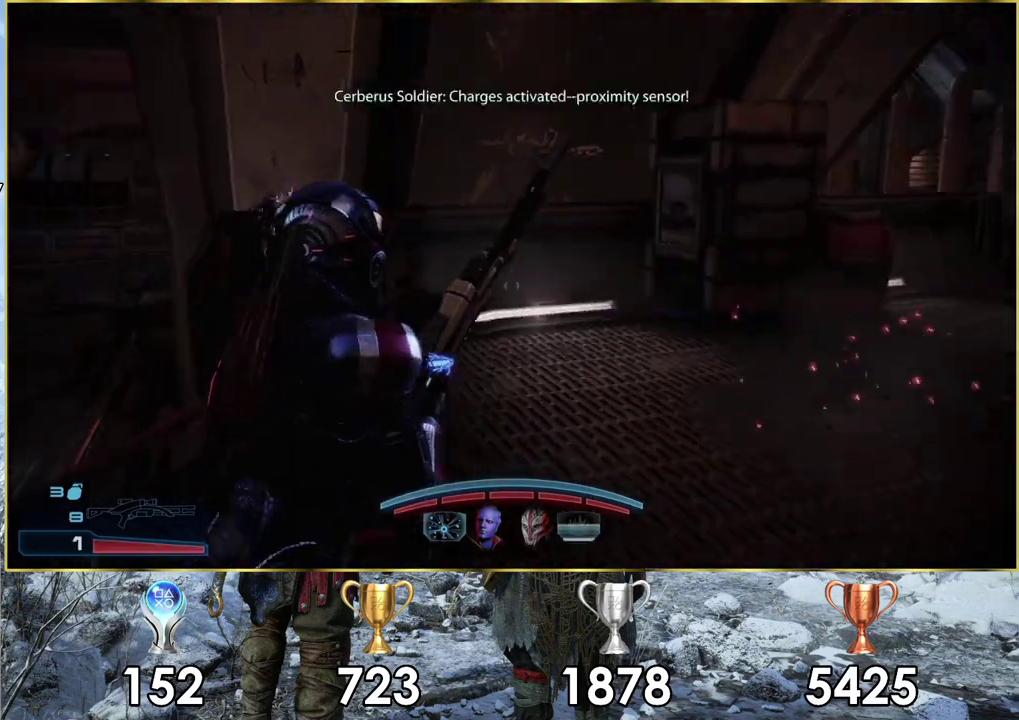
{"dt_ms": 600, "buttons": [], "left_stick": "up-right", "right_stick": "right", "events": [[17, "right_stick", "center"], [383, "left_stick", "up"], [517, "right_stick", "right"], [583, "left_stick", "up-right"]]}
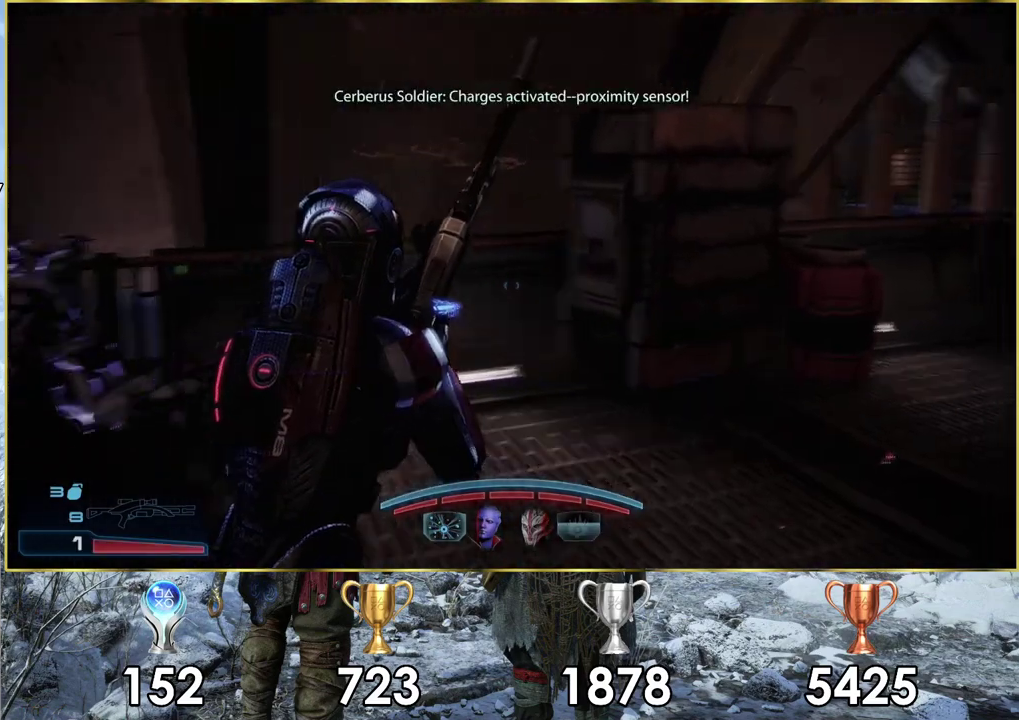
{"dt_ms": 500, "buttons": [], "left_stick": "up", "right_stick": "right", "events": [[200, "right_stick", "center"], [383, "left_stick", "up"], [450, "right_stick", "right"]]}
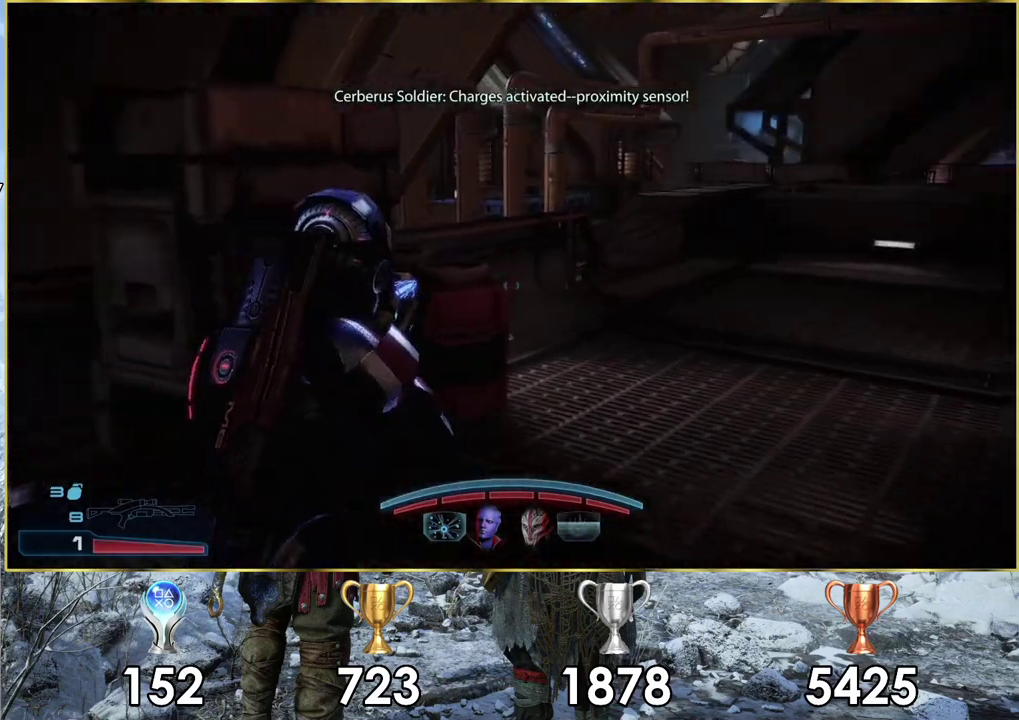
{"dt_ms": 300, "buttons": [], "left_stick": "up", "right_stick": "center", "events": [[267, "right_stick", "center"]]}
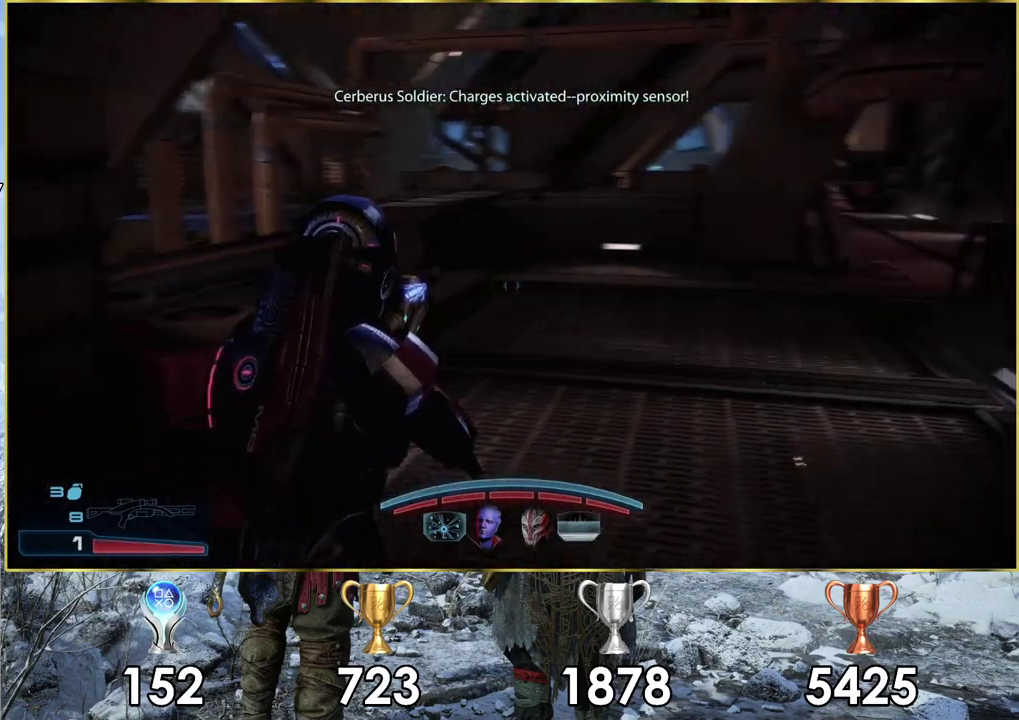
{"dt_ms": 800, "buttons": [], "left_stick": "up", "right_stick": "right", "events": [[350, "left_stick", "up-right"], [717, "right_stick", "right"], [750, "left_stick", "up"]]}
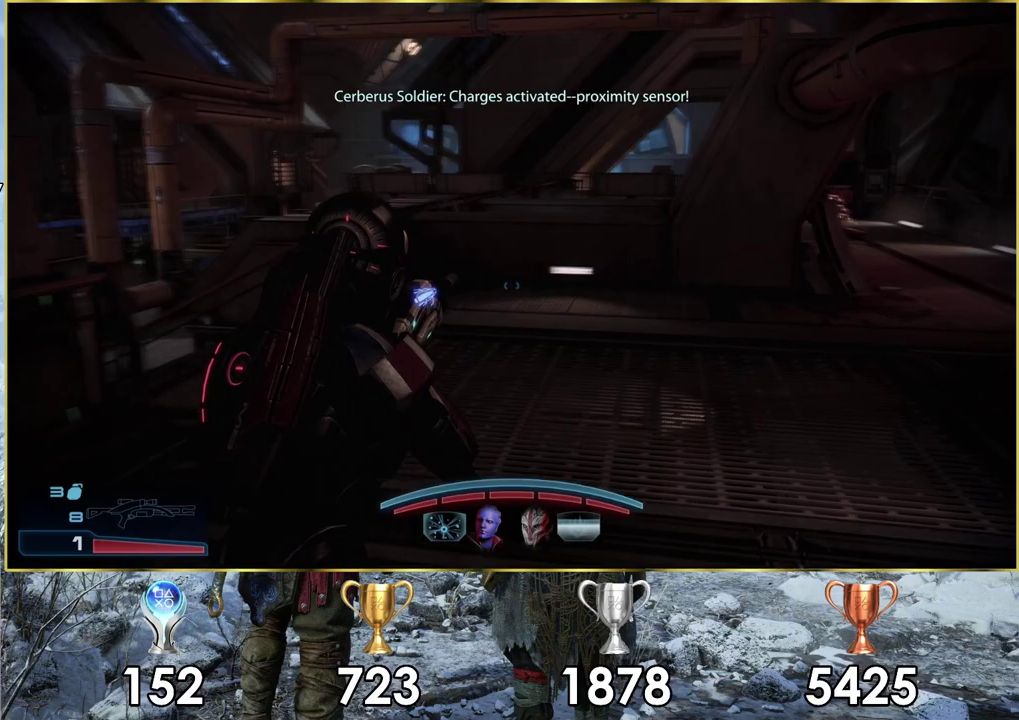
{"dt_ms": 200, "buttons": [], "left_stick": "center", "right_stick": "right", "events": [[100, "left_stick", "center"]]}
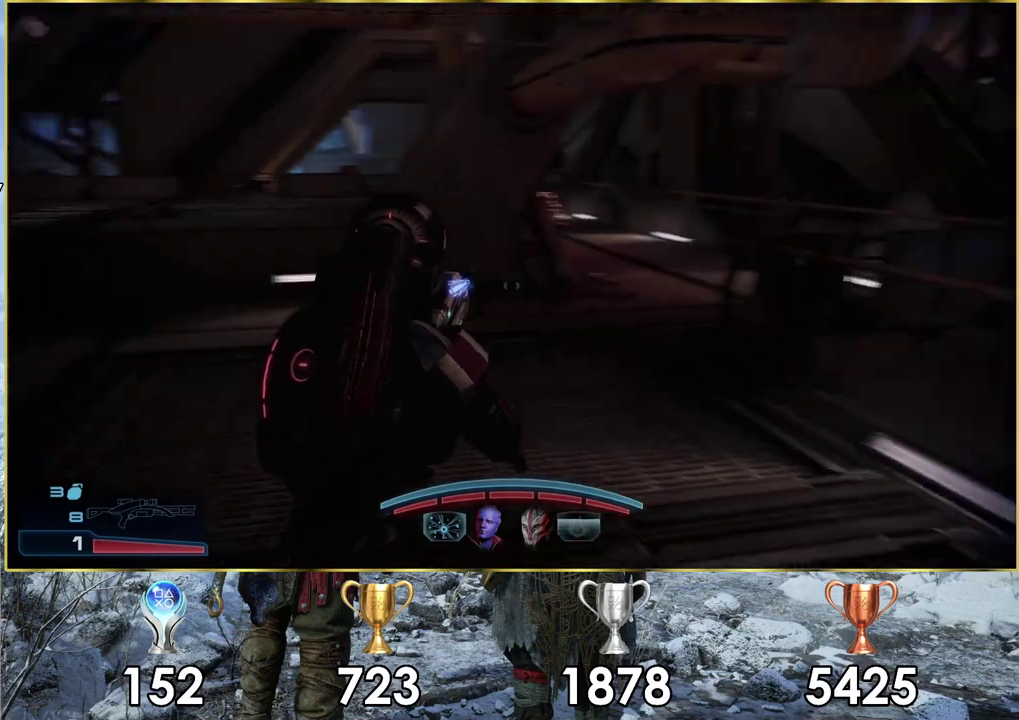
{"dt_ms": 600, "buttons": [], "left_stick": "up-right", "right_stick": "left", "events": [[17, "right_stick", "center"], [83, "left_stick", "up"], [217, "left_stick", "up-right"], [517, "right_stick", "left"]]}